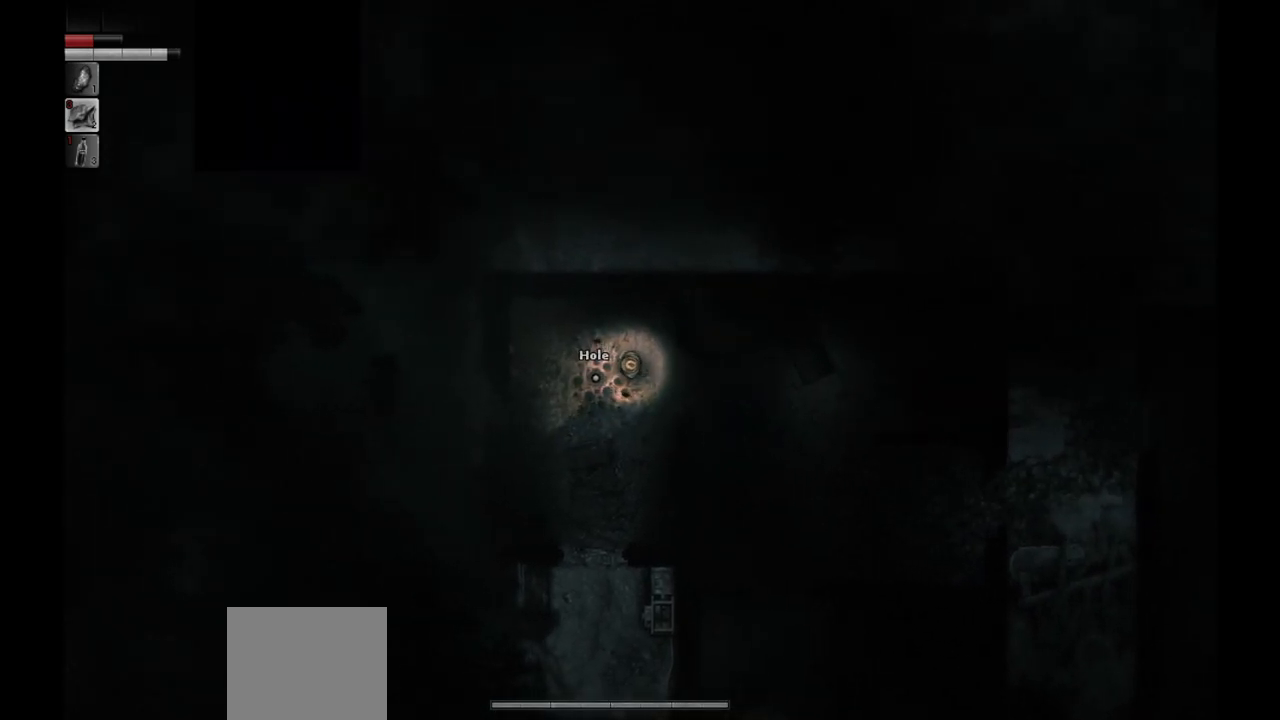
Gameplay with a controller (PlayStation layout); each line is a JSON object with the inputs held at the frame after it. "events" lists button and stick changes between this image and that frame as [ms after this image, input, new state], when the widget could be followed in between.
{"buttons": [], "left_stick": "down-left", "right_stick": "center", "events": [[67, "left_stick", "right"], [100, "R1", "down"], [150, "left_stick", "down-right"], [217, "R1", "up"], [283, "left_stick", "down"], [433, "left_stick", "down-left"]]}
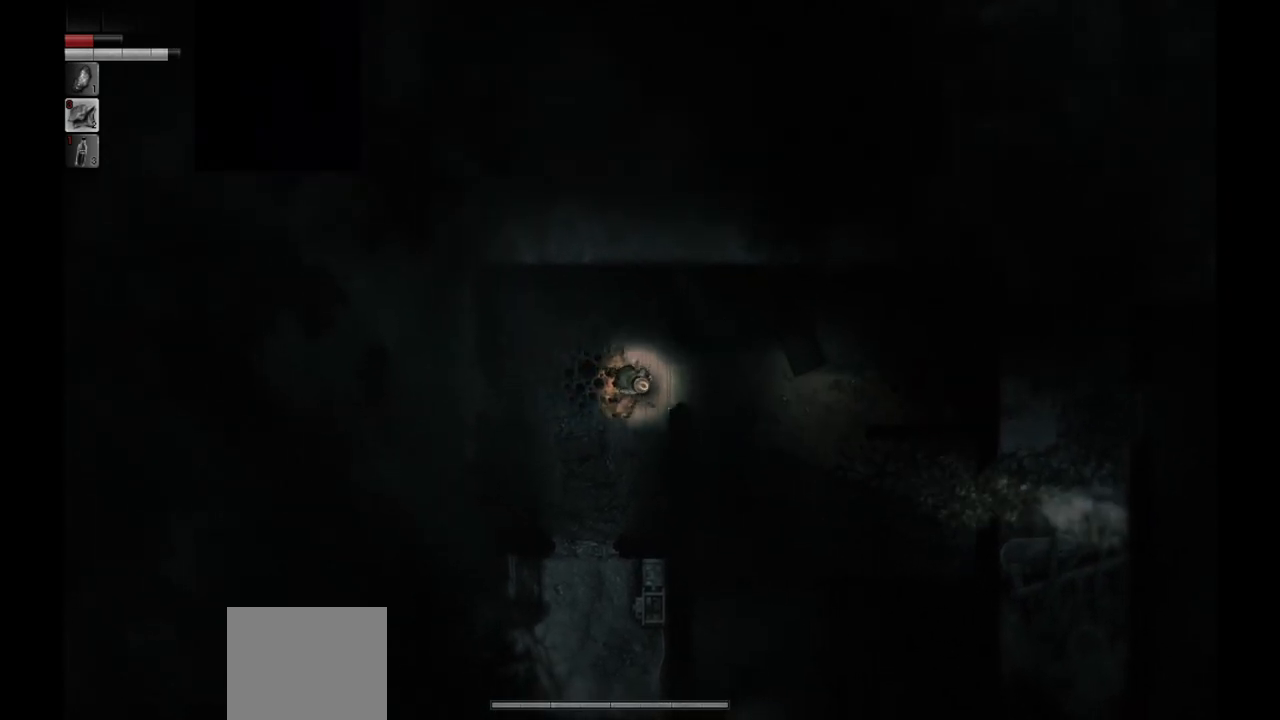
{"buttons": [], "left_stick": "down-left", "right_stick": "center", "events": []}
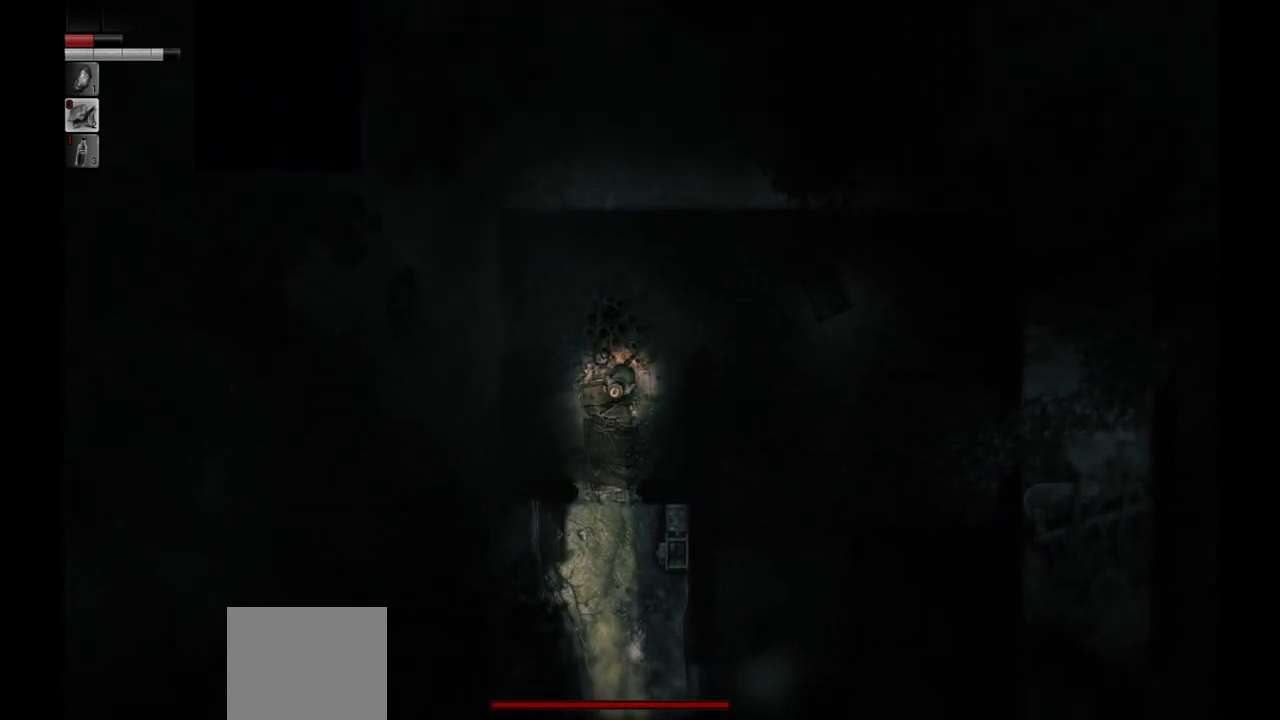
{"buttons": [], "left_stick": "down", "right_stick": "center", "events": [[283, "left_stick", "down"]]}
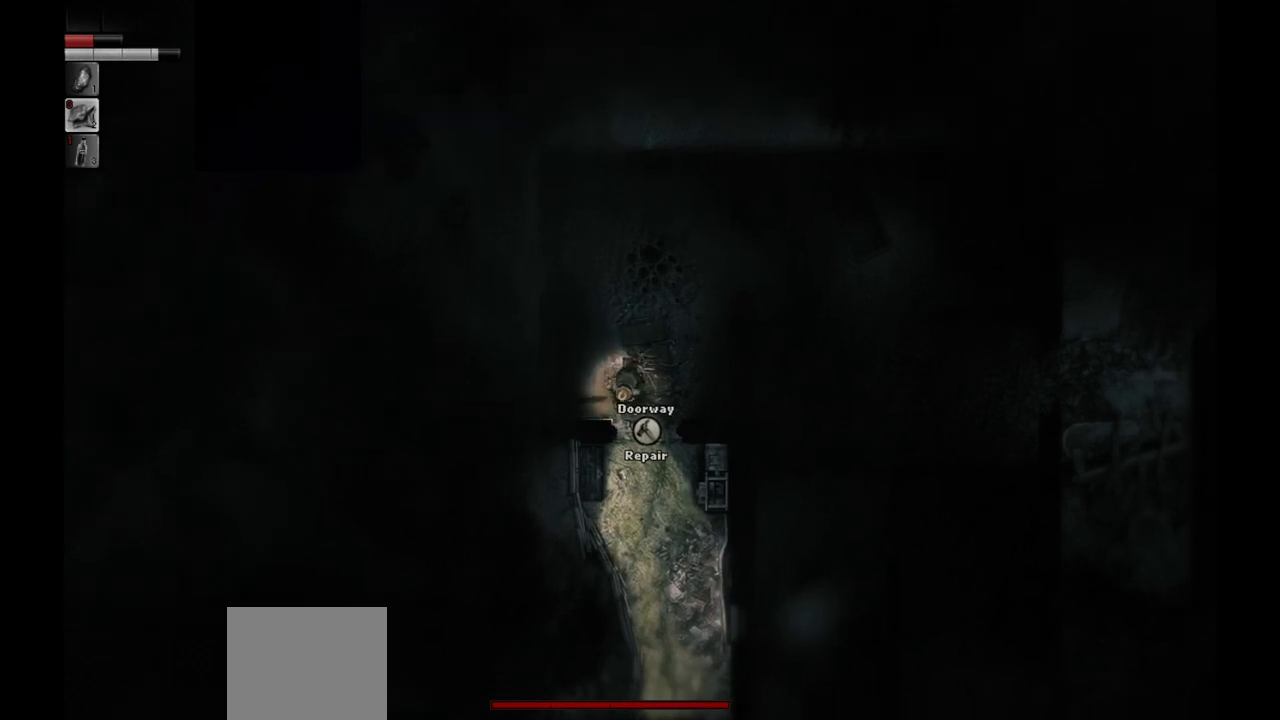
{"buttons": [], "left_stick": "down", "right_stick": "center", "events": []}
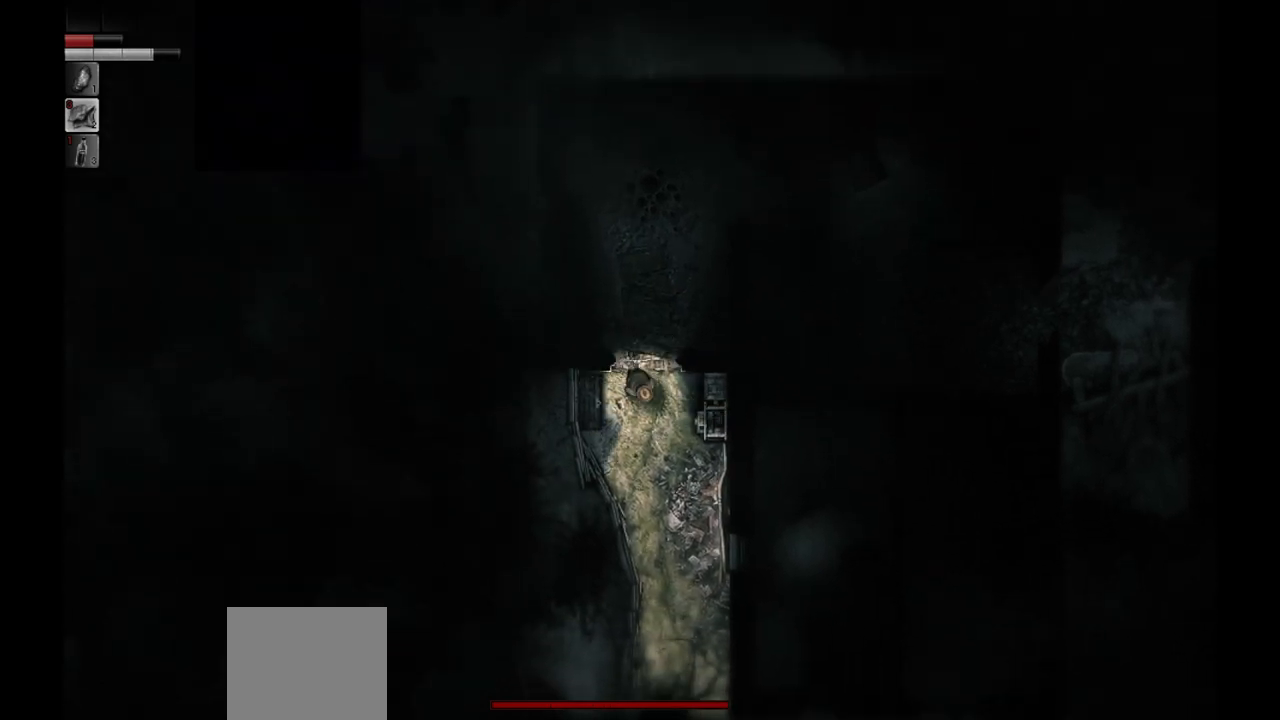
{"buttons": [], "left_stick": "down", "right_stick": "center", "events": []}
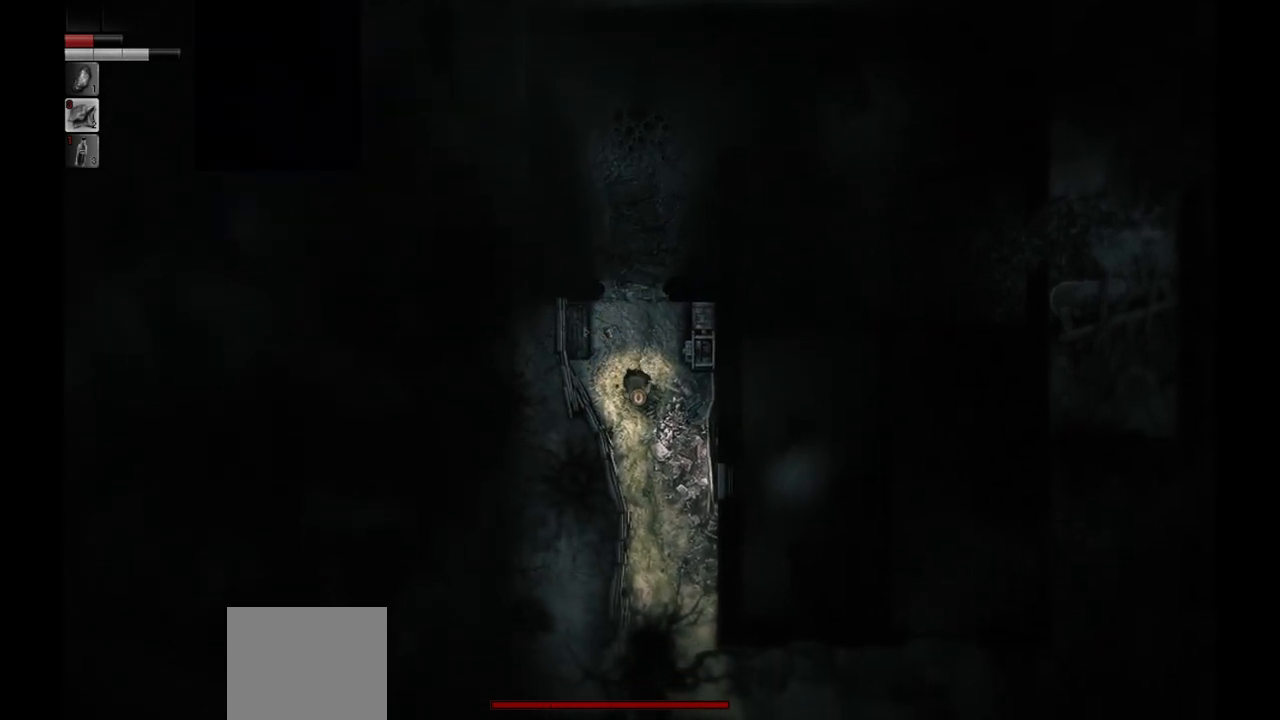
{"buttons": [], "left_stick": "down", "right_stick": "center", "events": []}
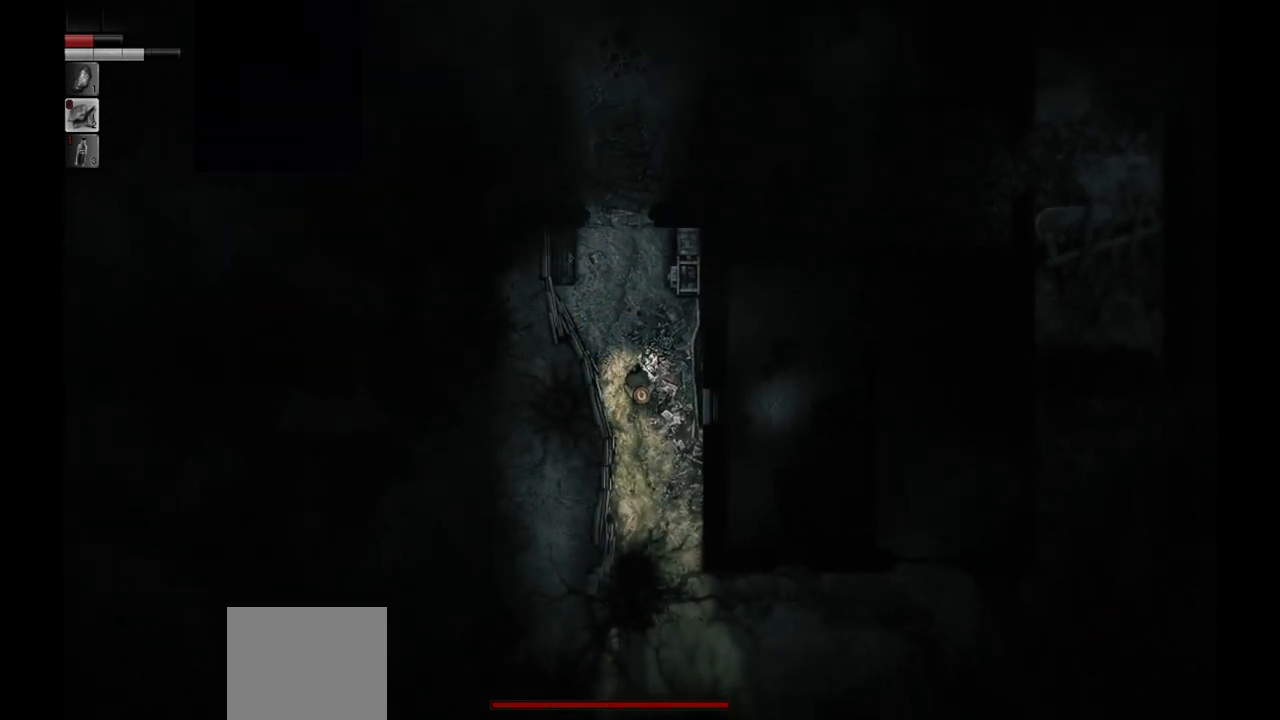
{"buttons": [], "left_stick": "right", "right_stick": "center", "events": [[450, "left_stick", "right"]]}
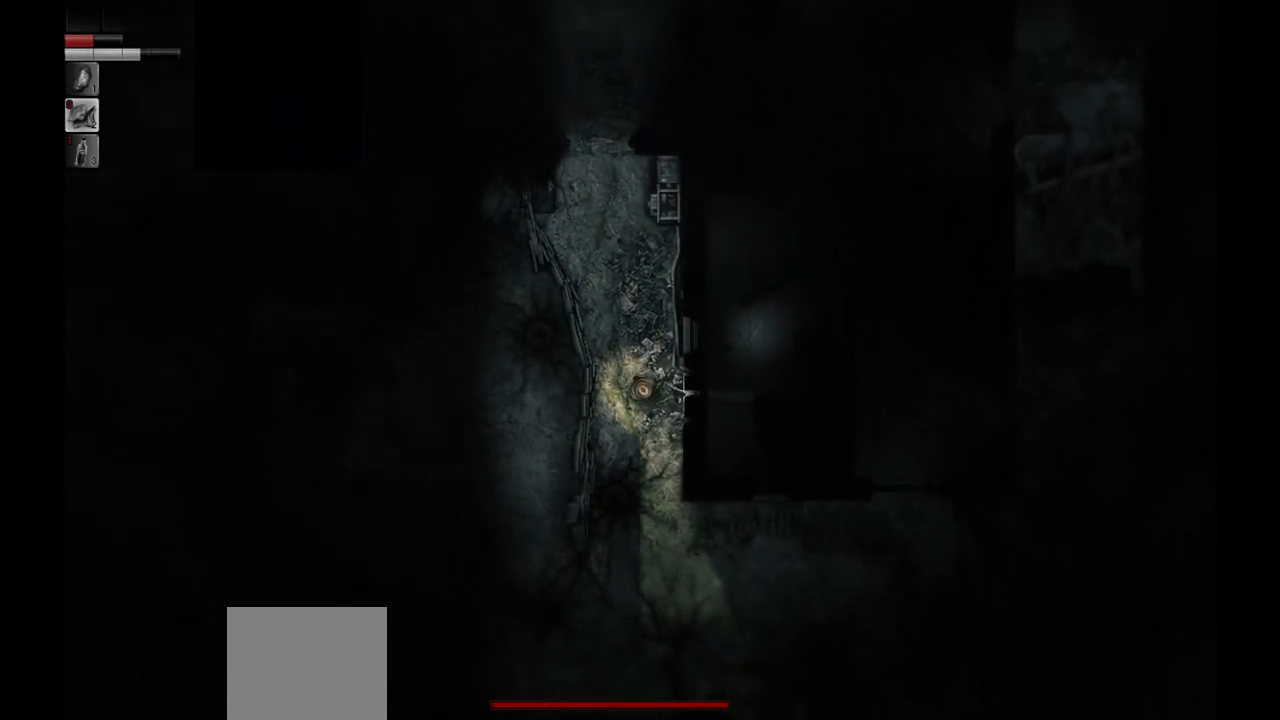
{"buttons": [], "left_stick": "down-left", "right_stick": "center", "events": [[50, "left_stick", "center"], [450, "left_stick", "down-left"]]}
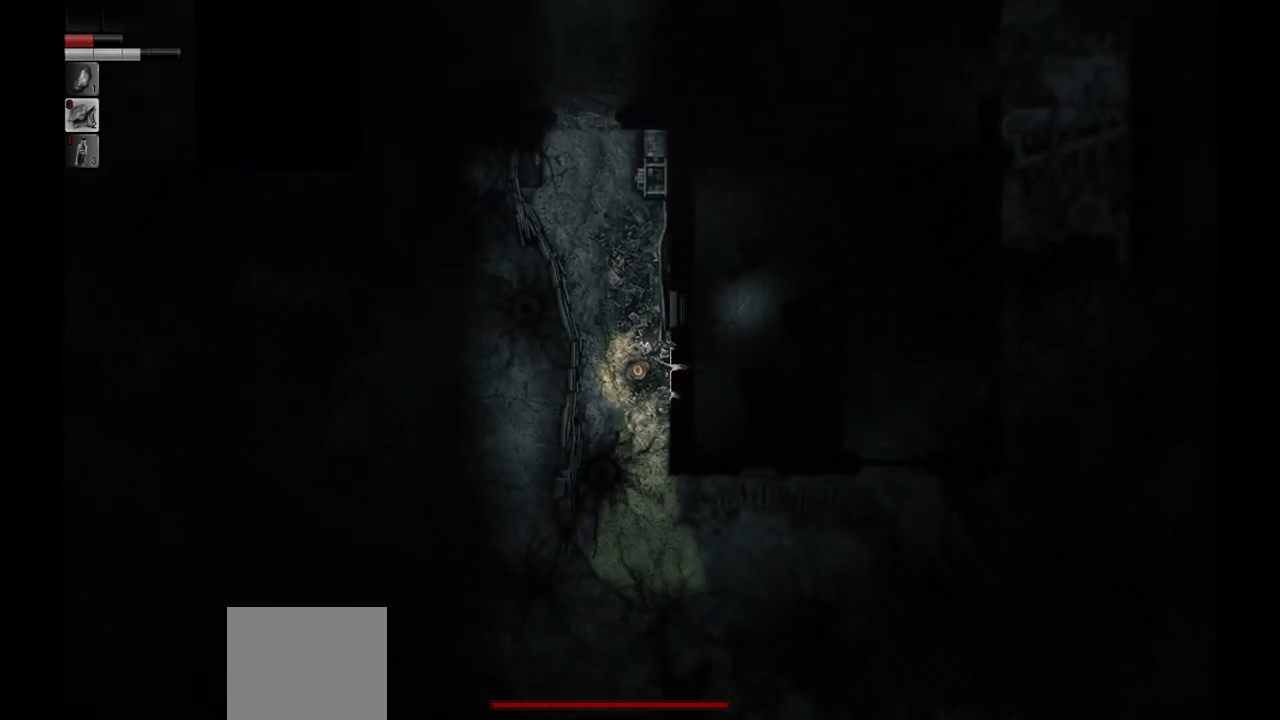
{"buttons": [], "left_stick": "down-right", "right_stick": "center", "events": [[217, "left_stick", "down"], [350, "left_stick", "down-right"]]}
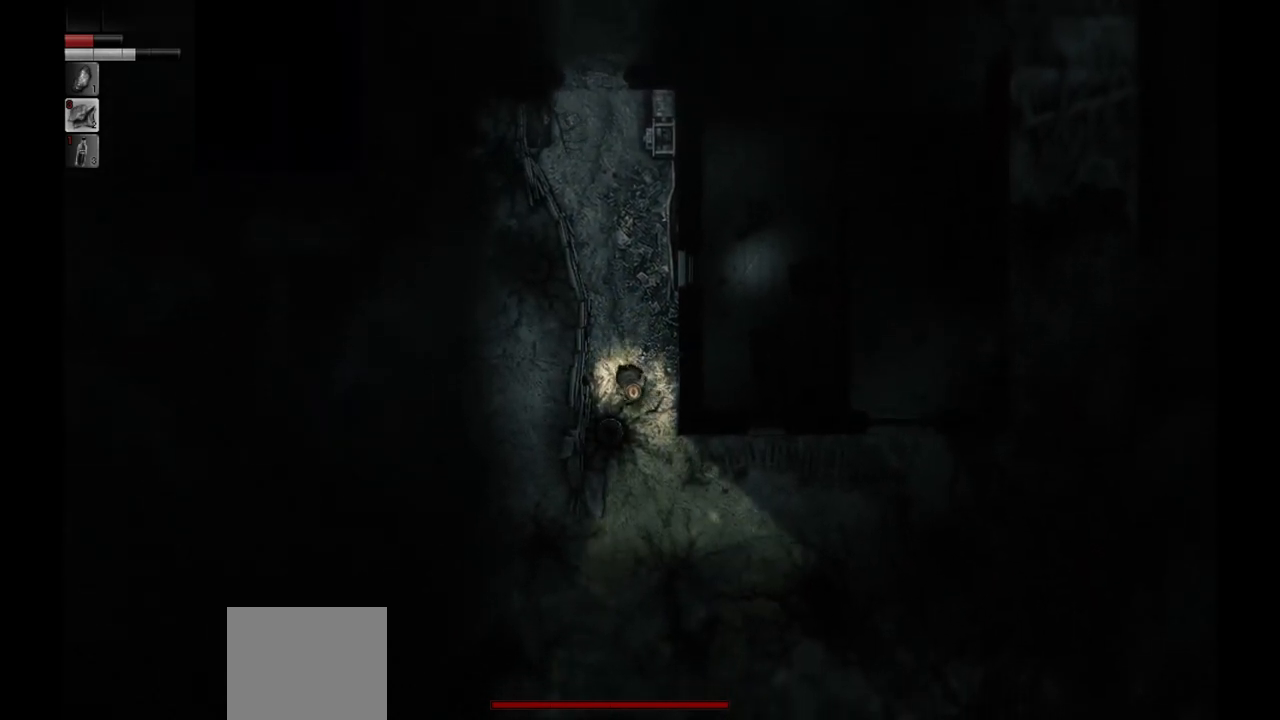
{"buttons": [], "left_stick": "down-right", "right_stick": "center", "events": []}
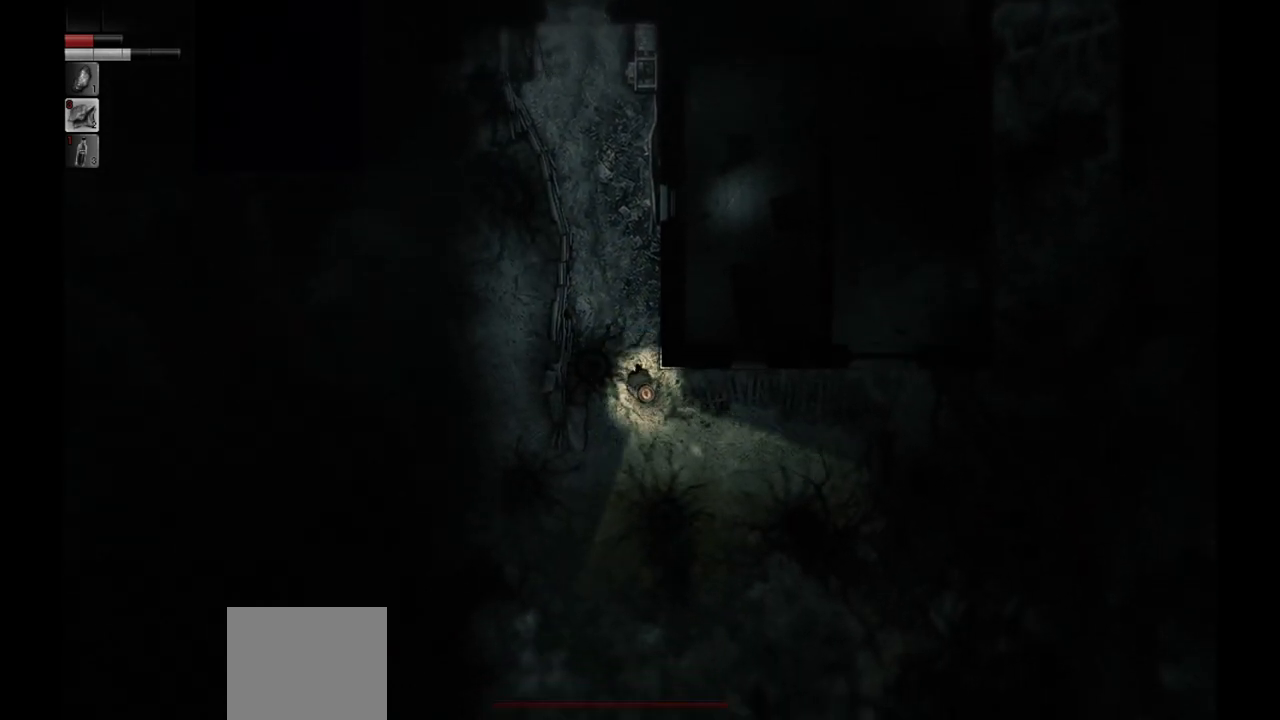
{"buttons": [], "left_stick": "down-right", "right_stick": "center", "events": []}
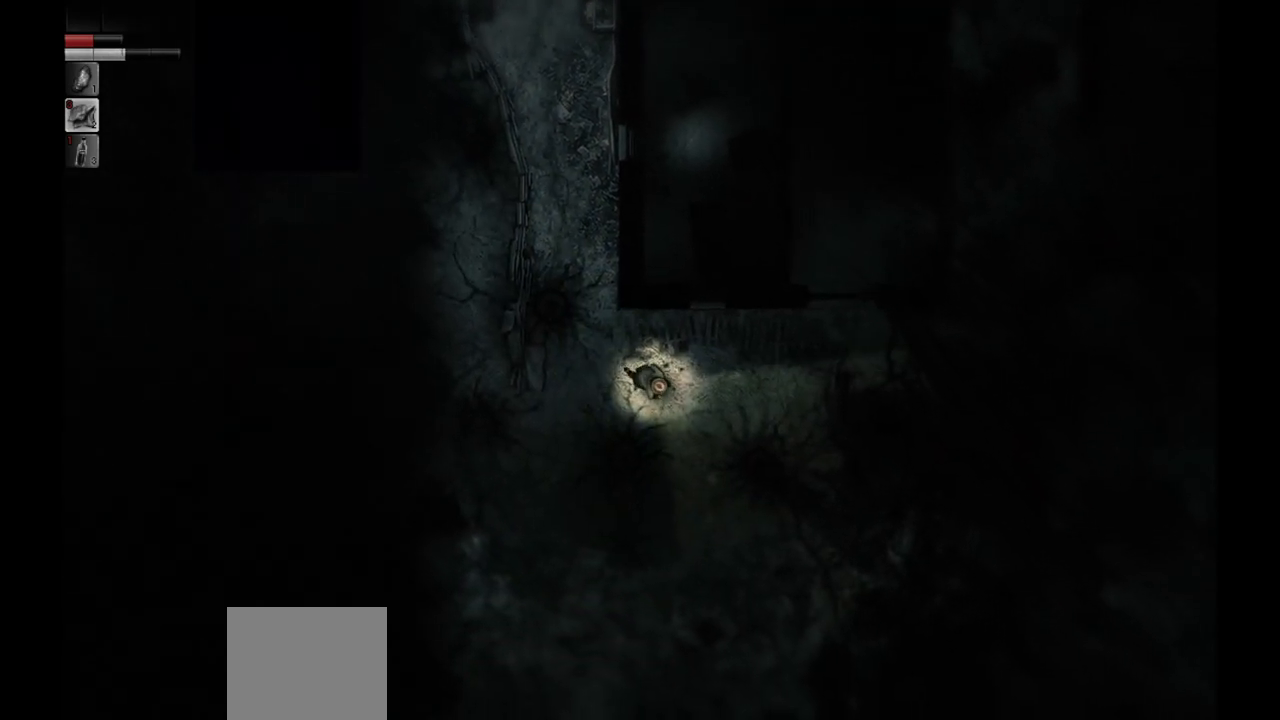
{"buttons": [], "left_stick": "up-right", "right_stick": "center", "events": [[267, "left_stick", "right"], [417, "left_stick", "up-right"]]}
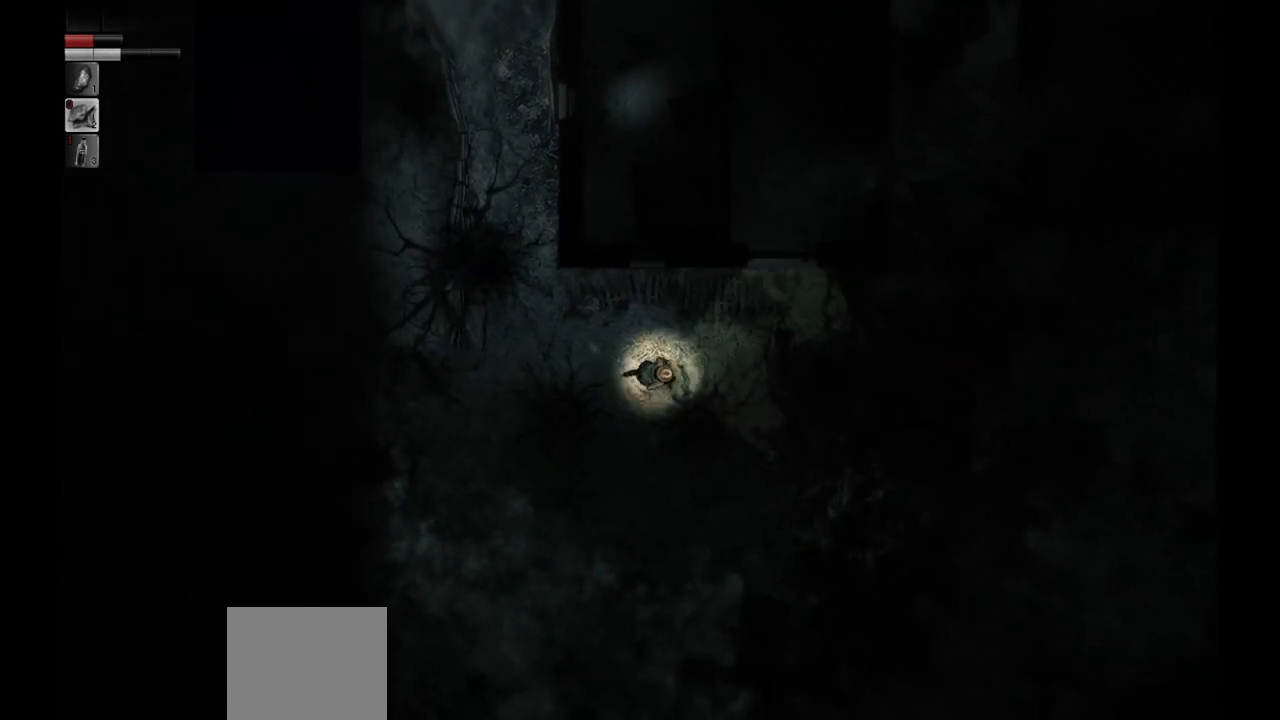
{"buttons": [], "left_stick": "up-right", "right_stick": "center", "events": []}
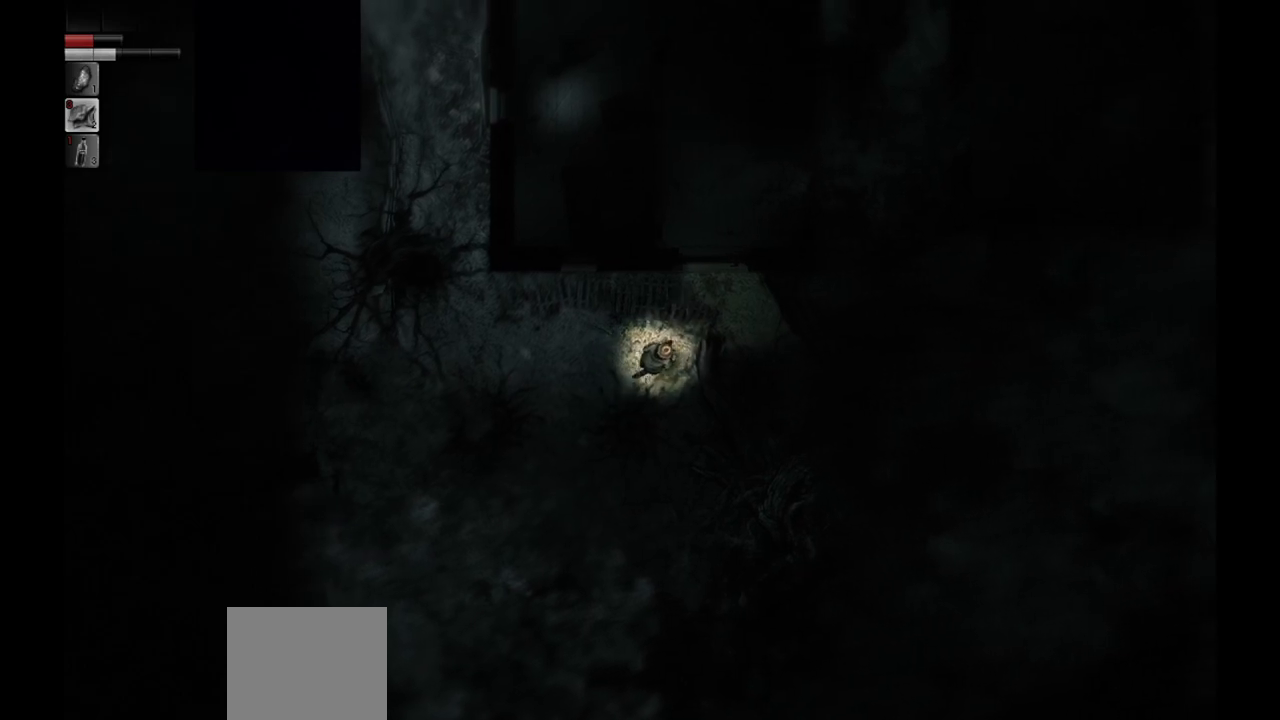
{"buttons": [], "left_stick": "up-right", "right_stick": "center", "events": []}
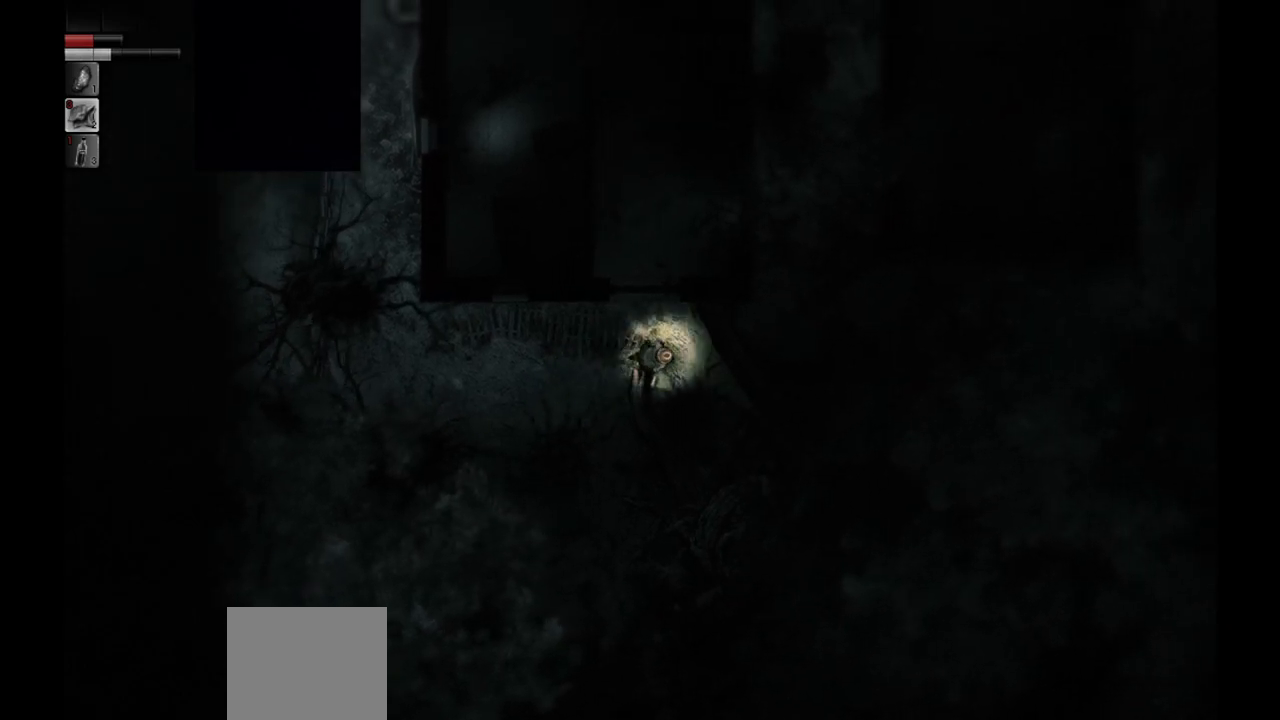
{"buttons": [], "left_stick": "center", "right_stick": "center", "events": [[333, "left_stick", "up"], [450, "left_stick", "center"]]}
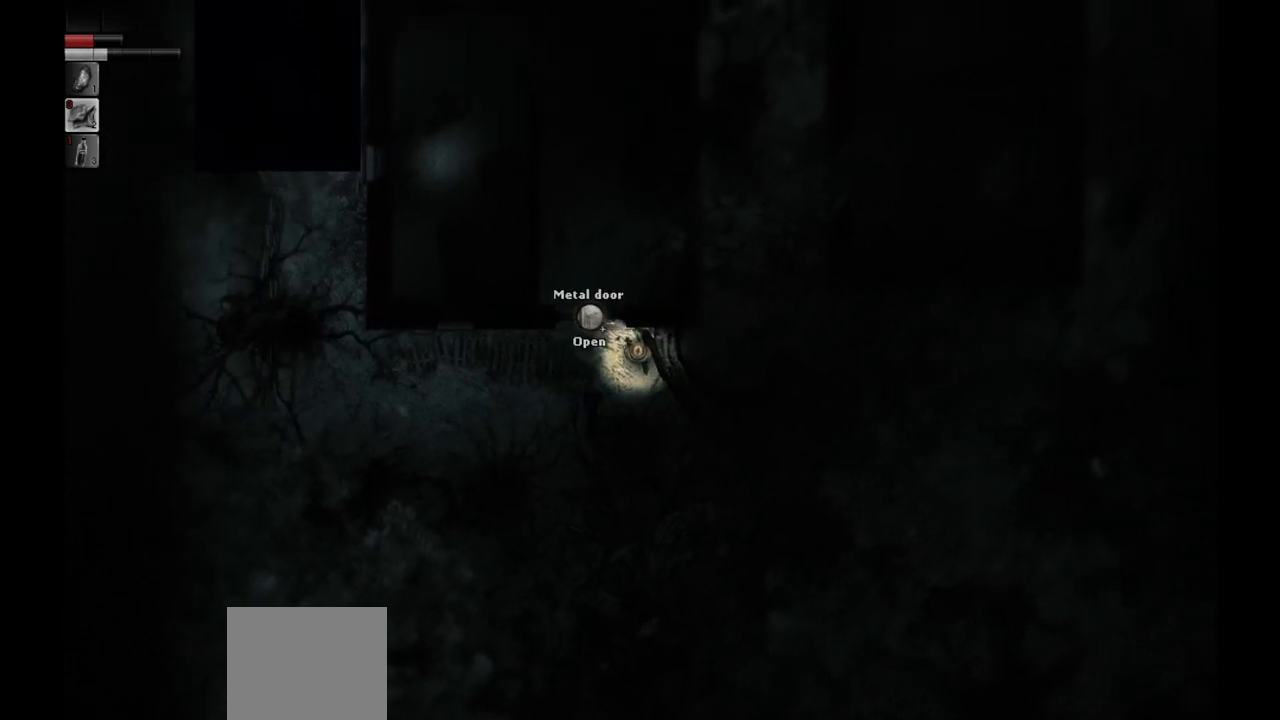
{"buttons": [], "left_stick": "center", "right_stick": "center", "events": []}
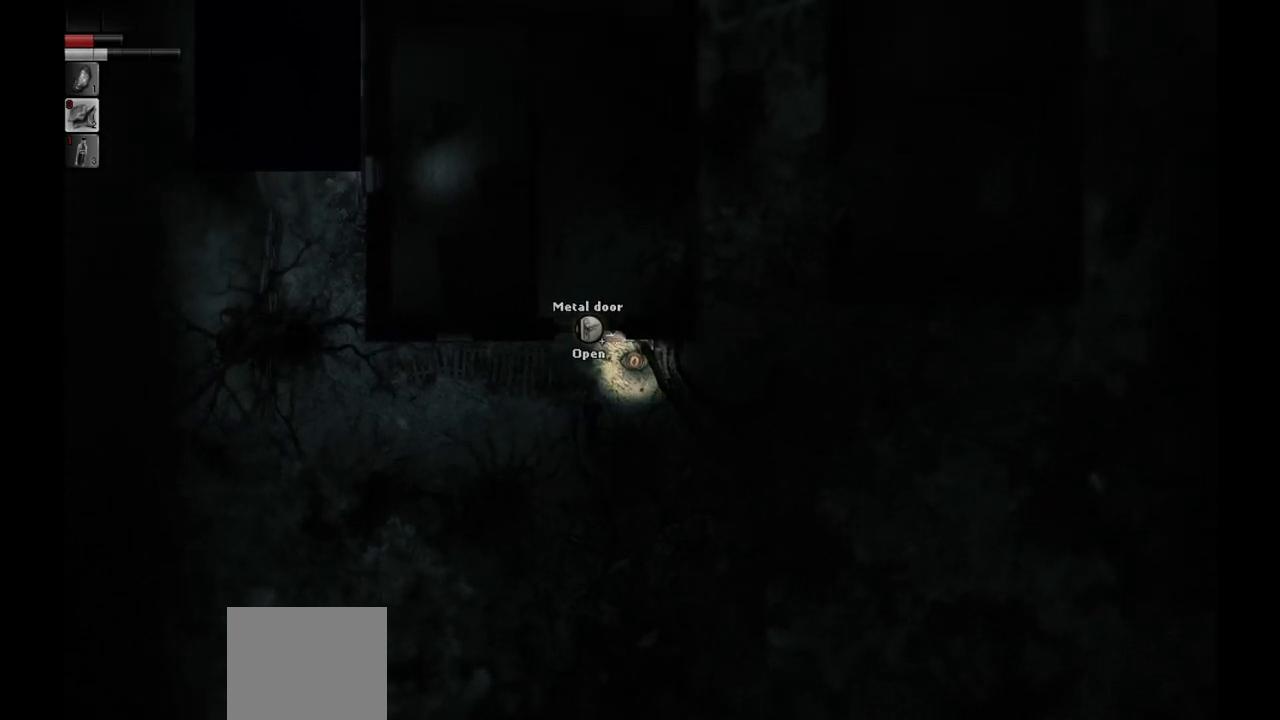
{"buttons": [], "left_stick": "down-right", "right_stick": "center", "events": [[100, "left_stick", "down-right"]]}
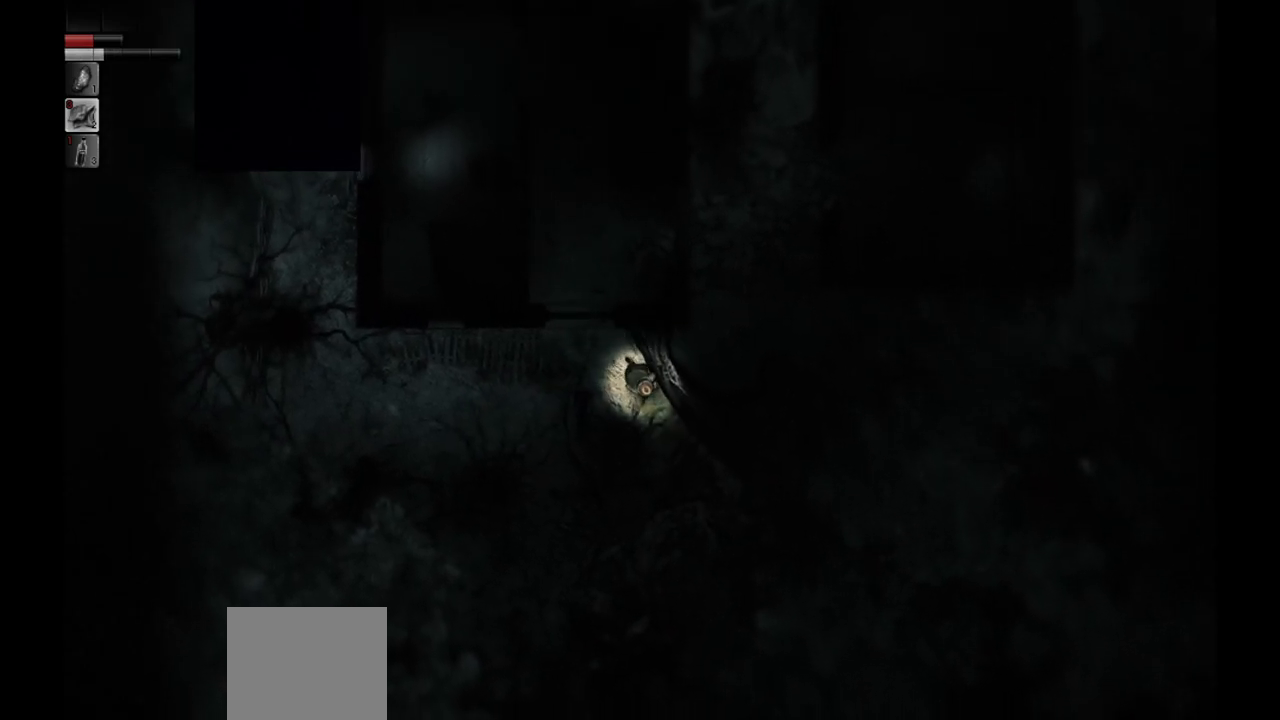
{"buttons": [], "left_stick": "down-right", "right_stick": "center", "events": []}
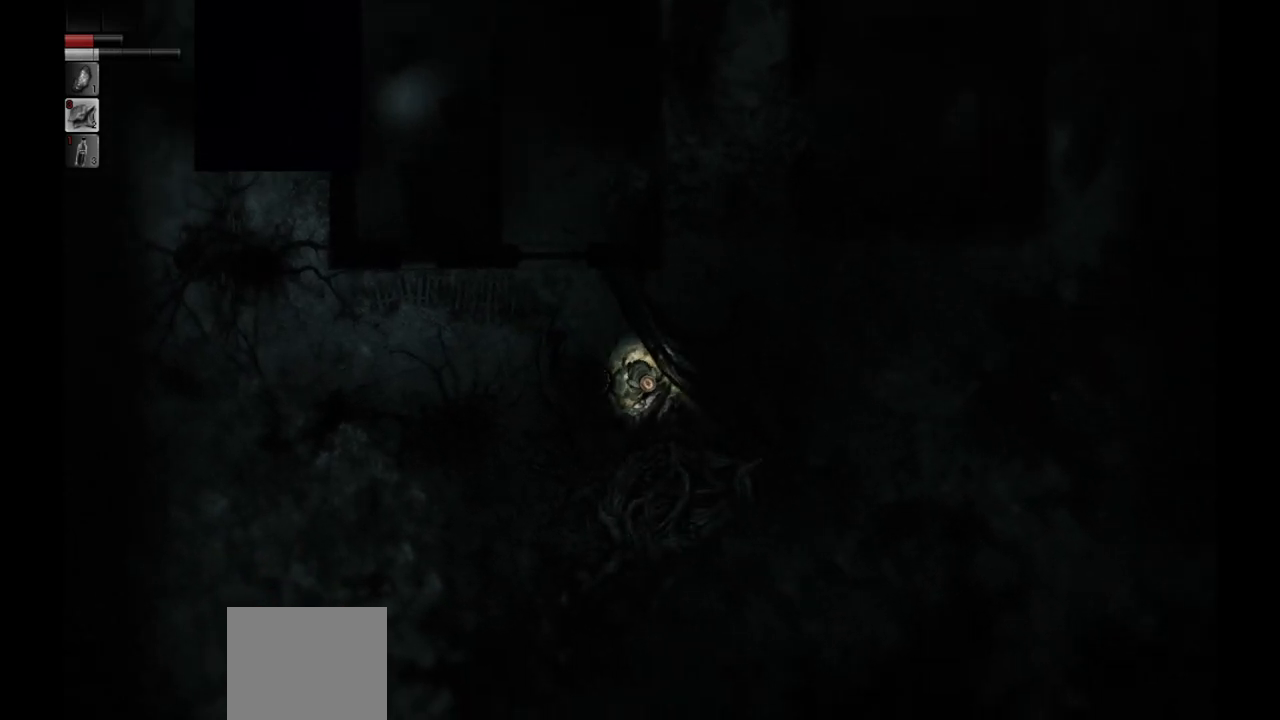
{"buttons": [], "left_stick": "up-left", "right_stick": "center", "events": [[167, "left_stick", "down"], [317, "left_stick", "left"], [500, "left_stick", "up-left"]]}
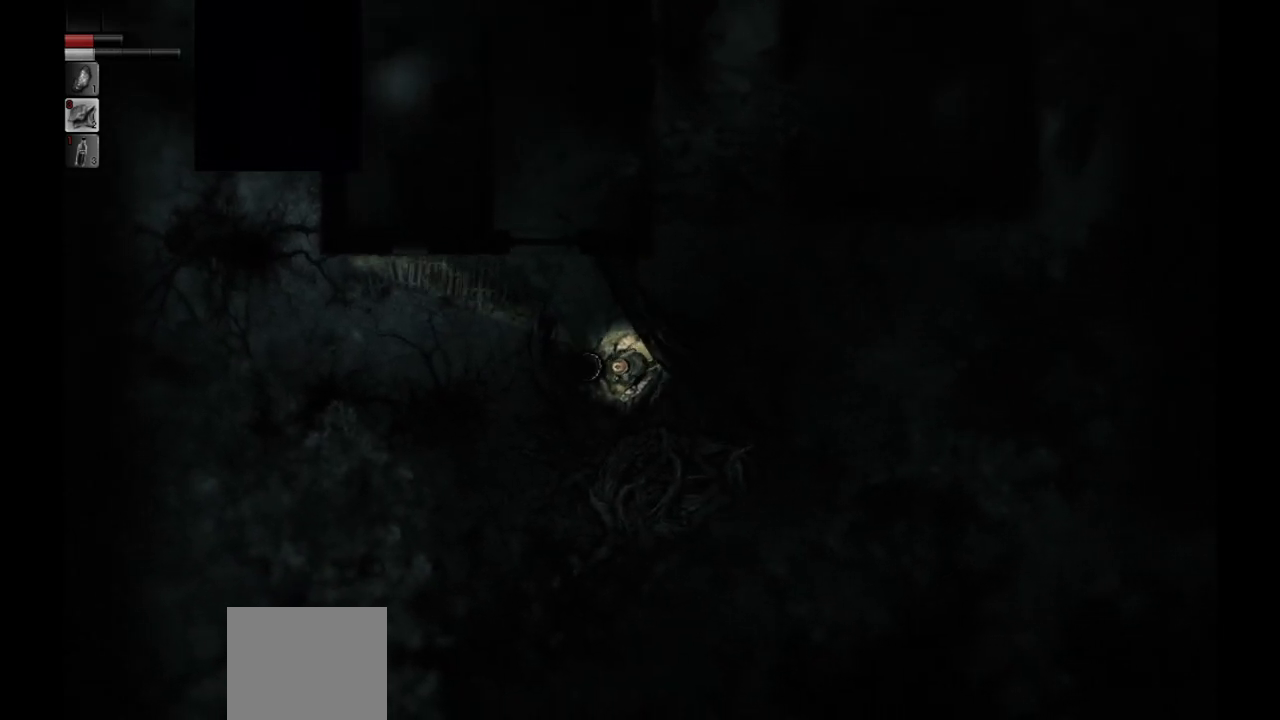
{"buttons": [], "left_stick": "up-left", "right_stick": "center", "events": []}
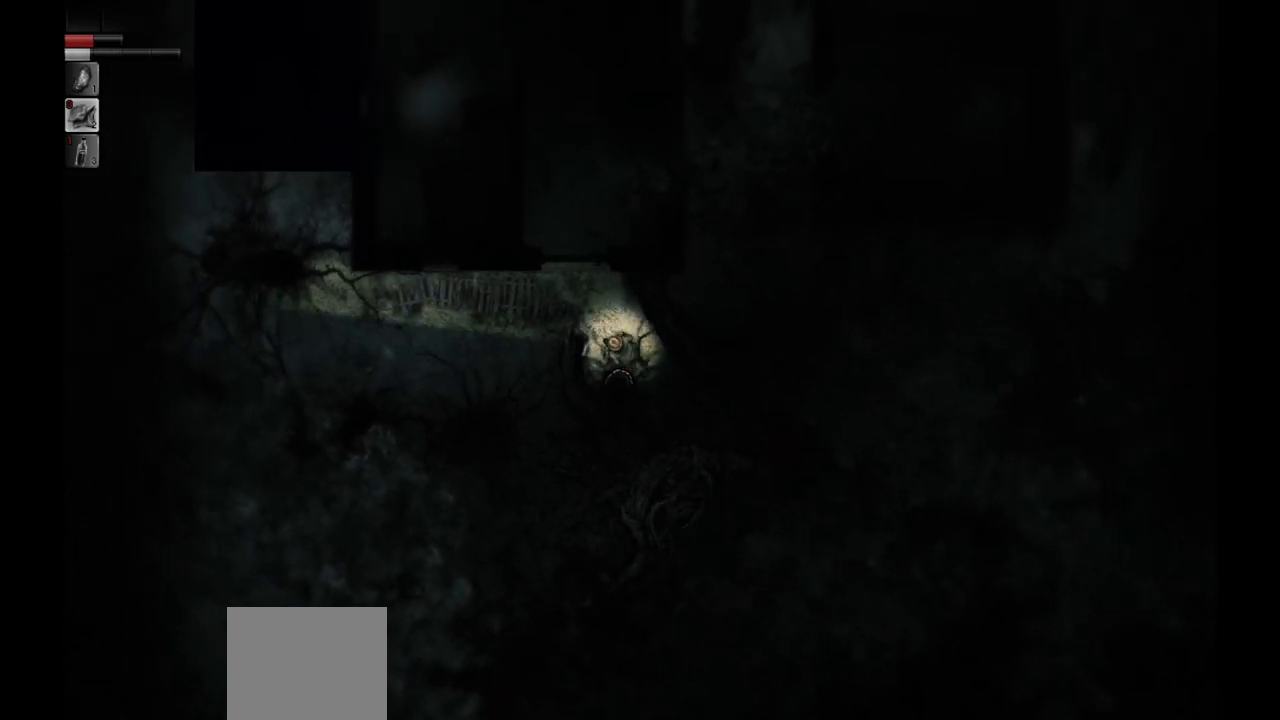
{"buttons": [], "left_stick": "left", "right_stick": "center", "events": [[117, "left_stick", "left"]]}
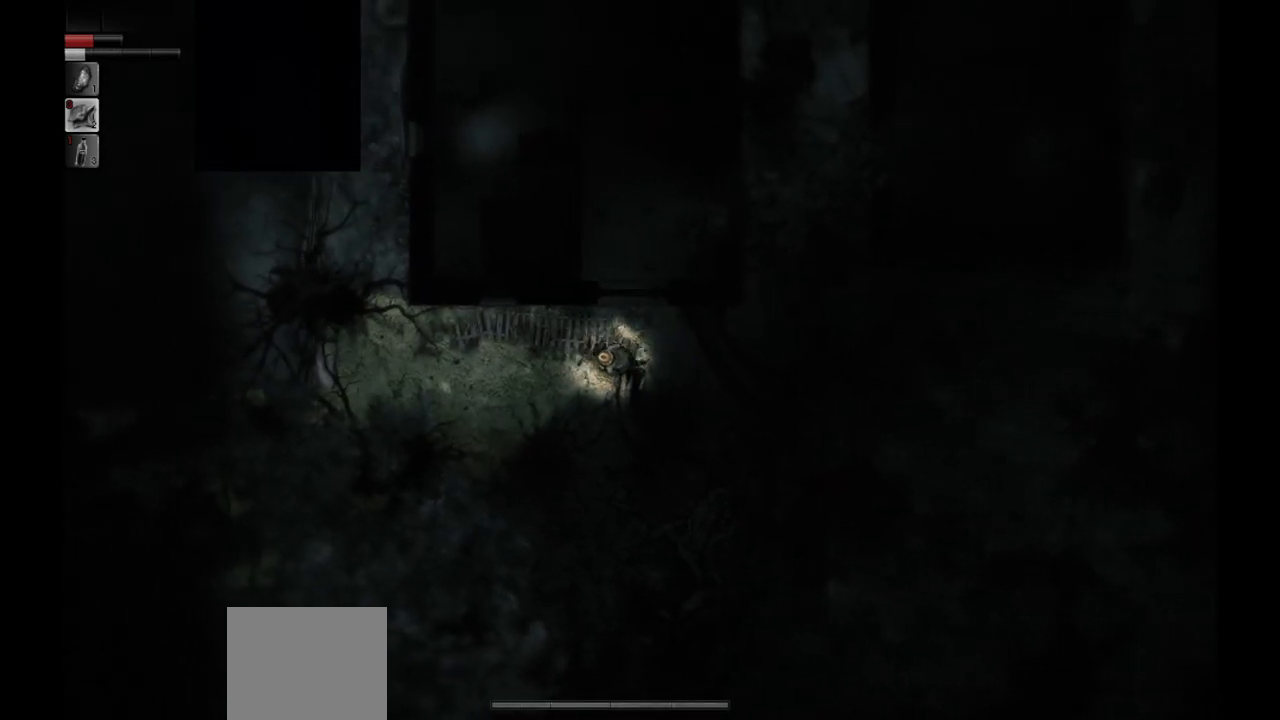
{"buttons": [], "left_stick": "left", "right_stick": "center", "events": []}
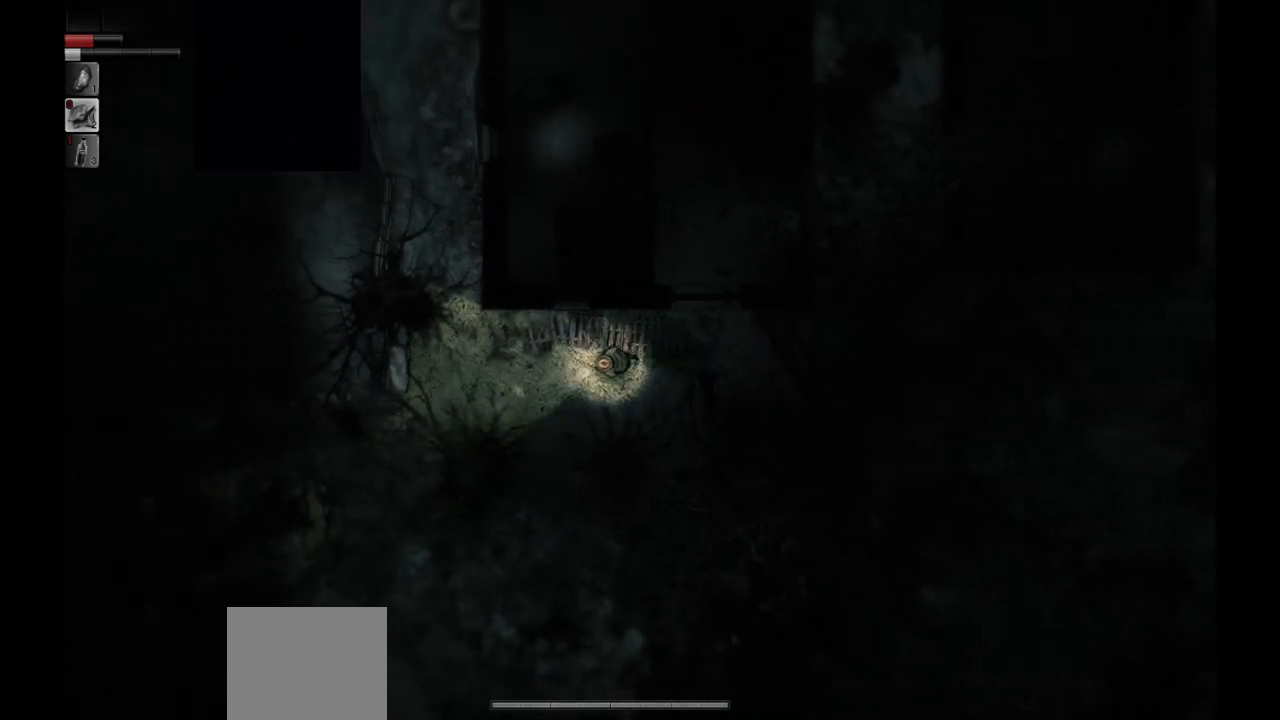
{"buttons": [], "left_stick": "left", "right_stick": "center", "events": []}
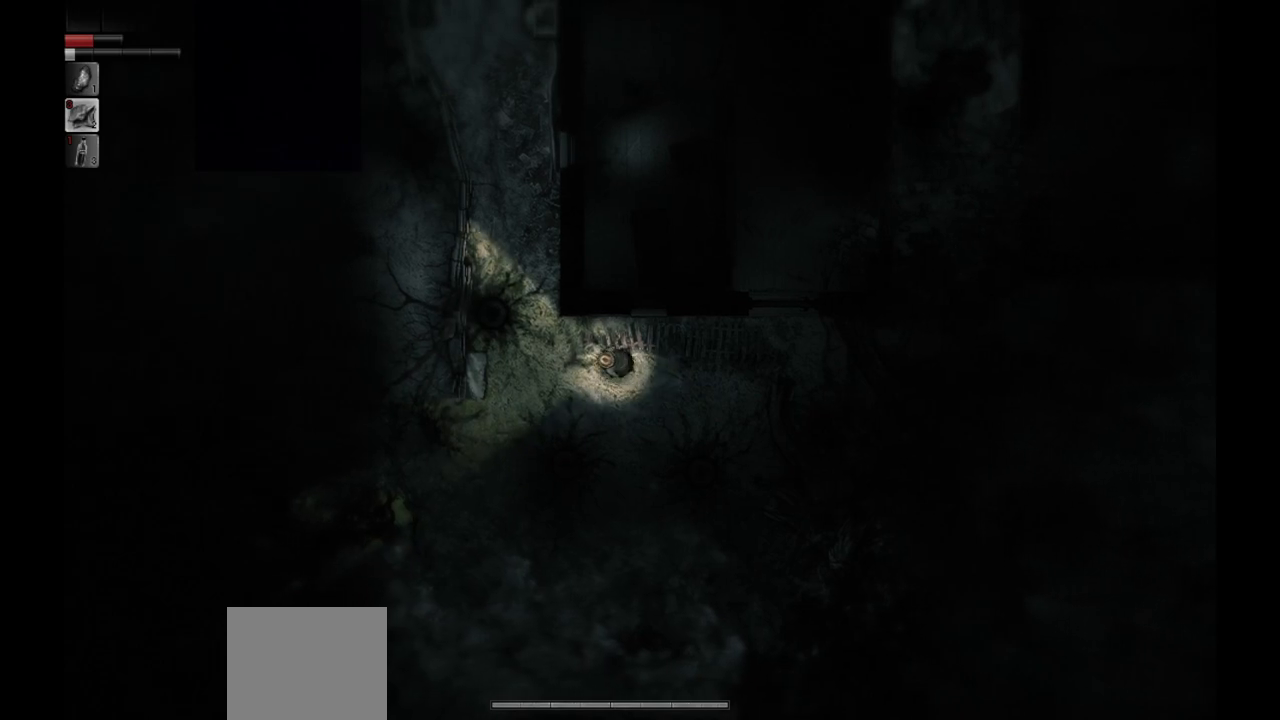
{"buttons": [], "left_stick": "up-left", "right_stick": "center", "events": [[250, "left_stick", "up-left"]]}
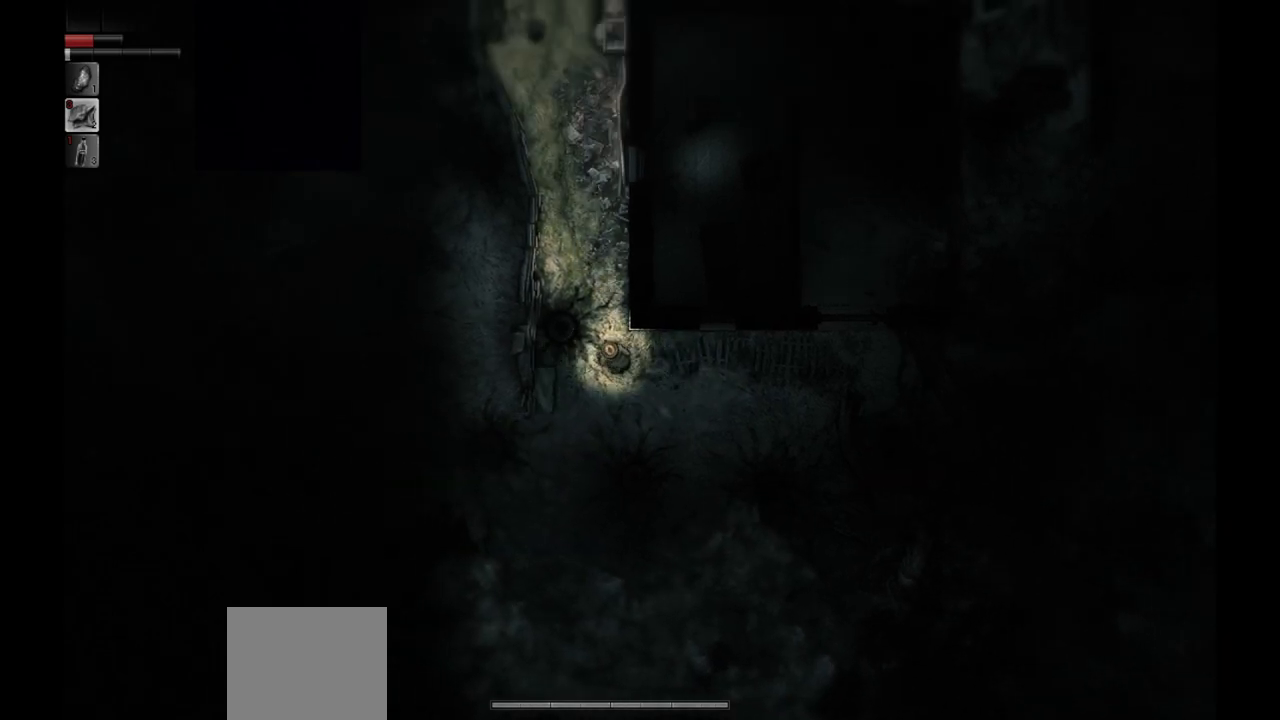
{"buttons": [], "left_stick": "up", "right_stick": "center", "events": [[17, "left_stick", "up"]]}
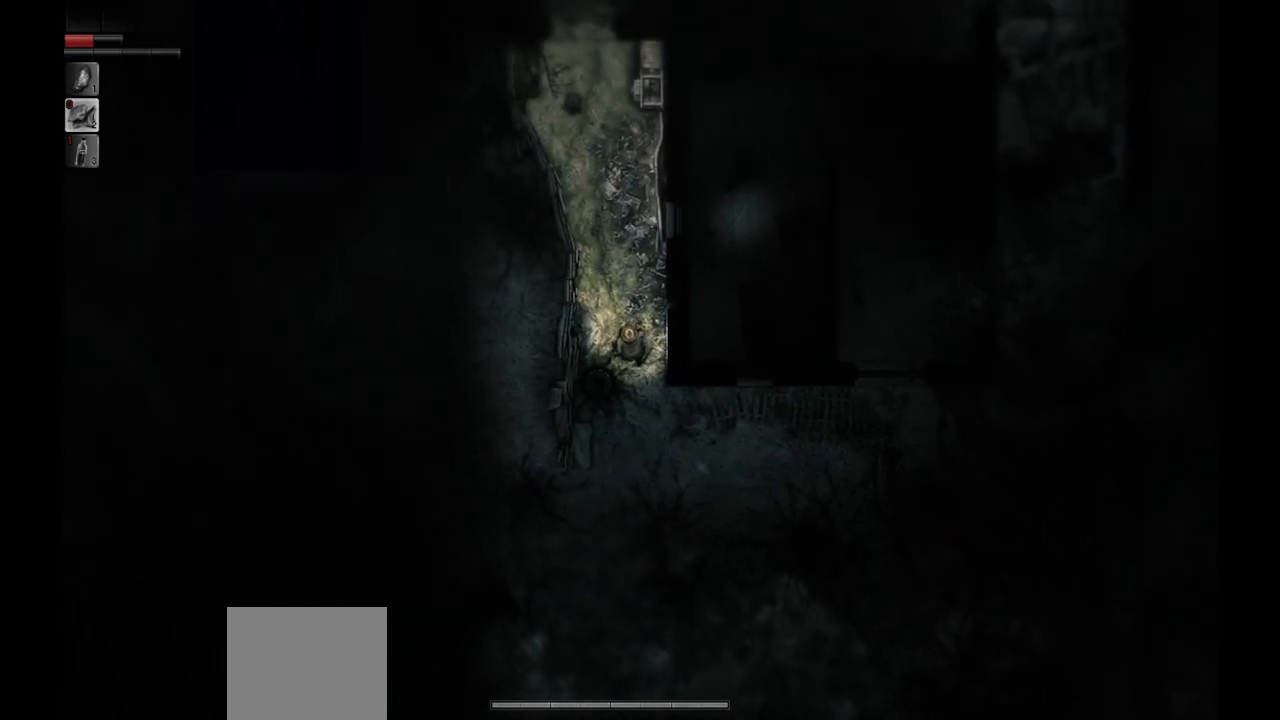
{"buttons": [], "left_stick": "up", "right_stick": "center", "events": []}
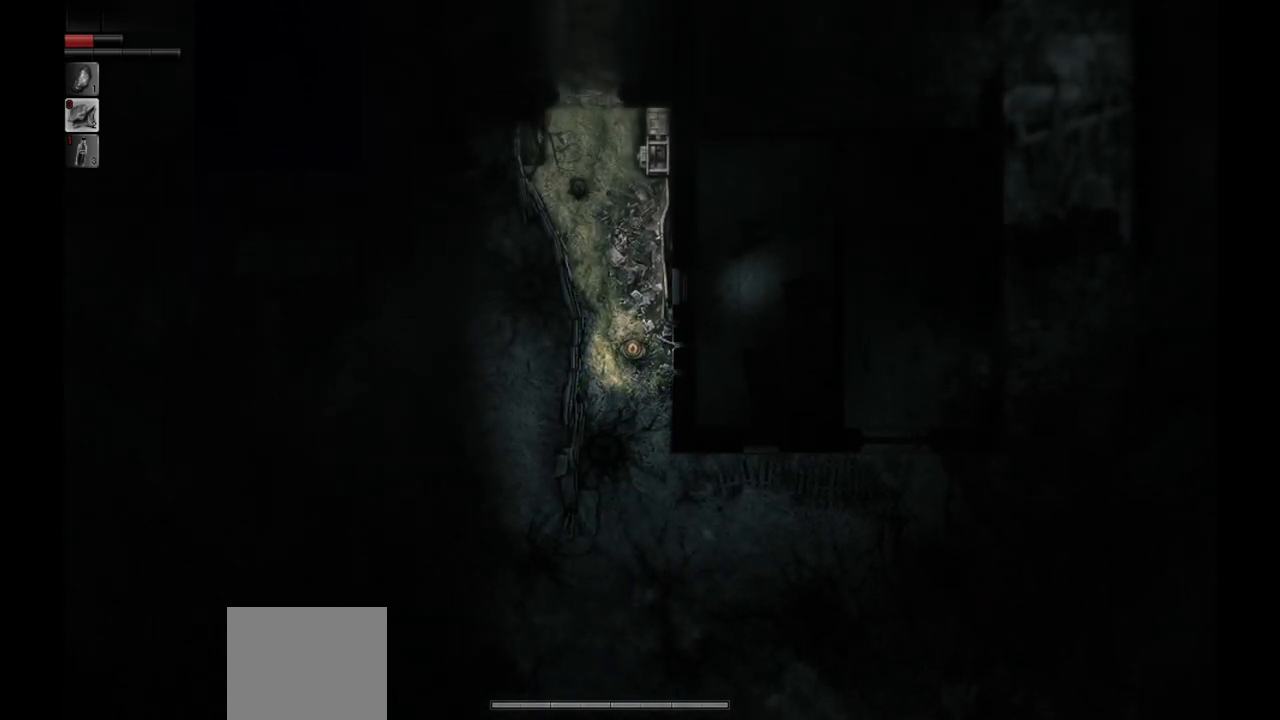
{"buttons": [], "left_stick": "up", "right_stick": "center", "events": []}
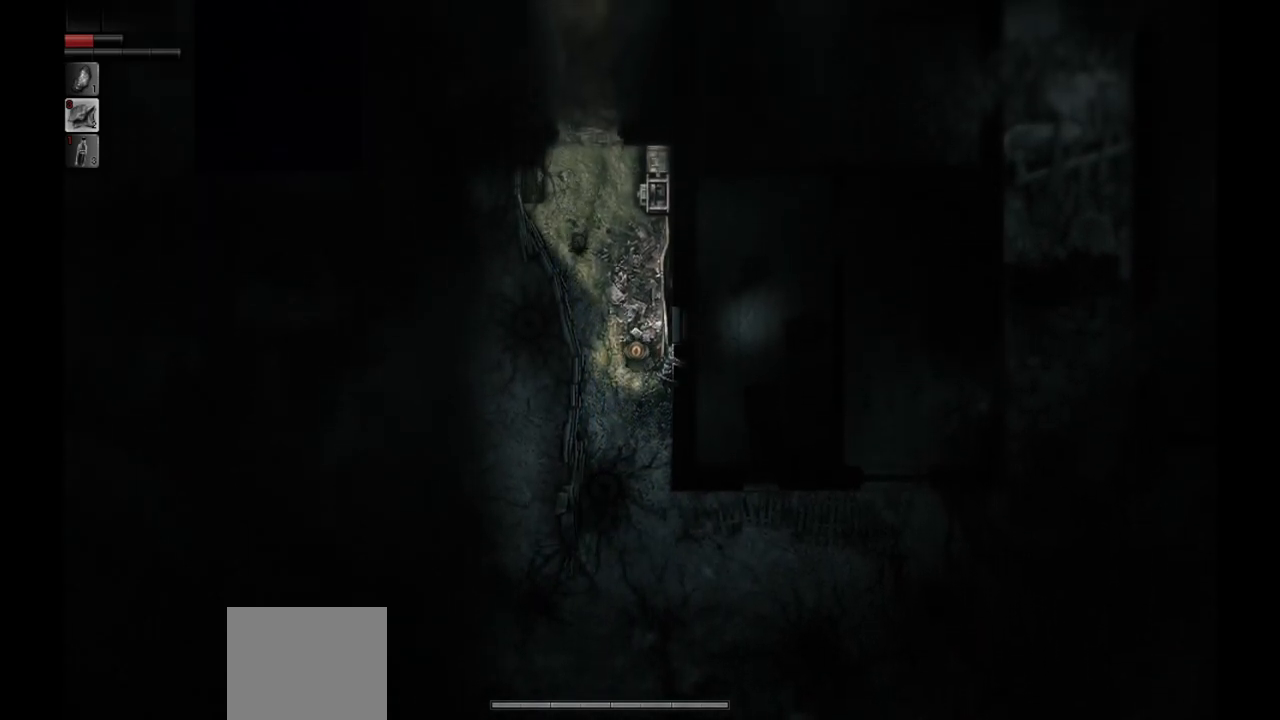
{"buttons": [], "left_stick": "up", "right_stick": "center", "events": []}
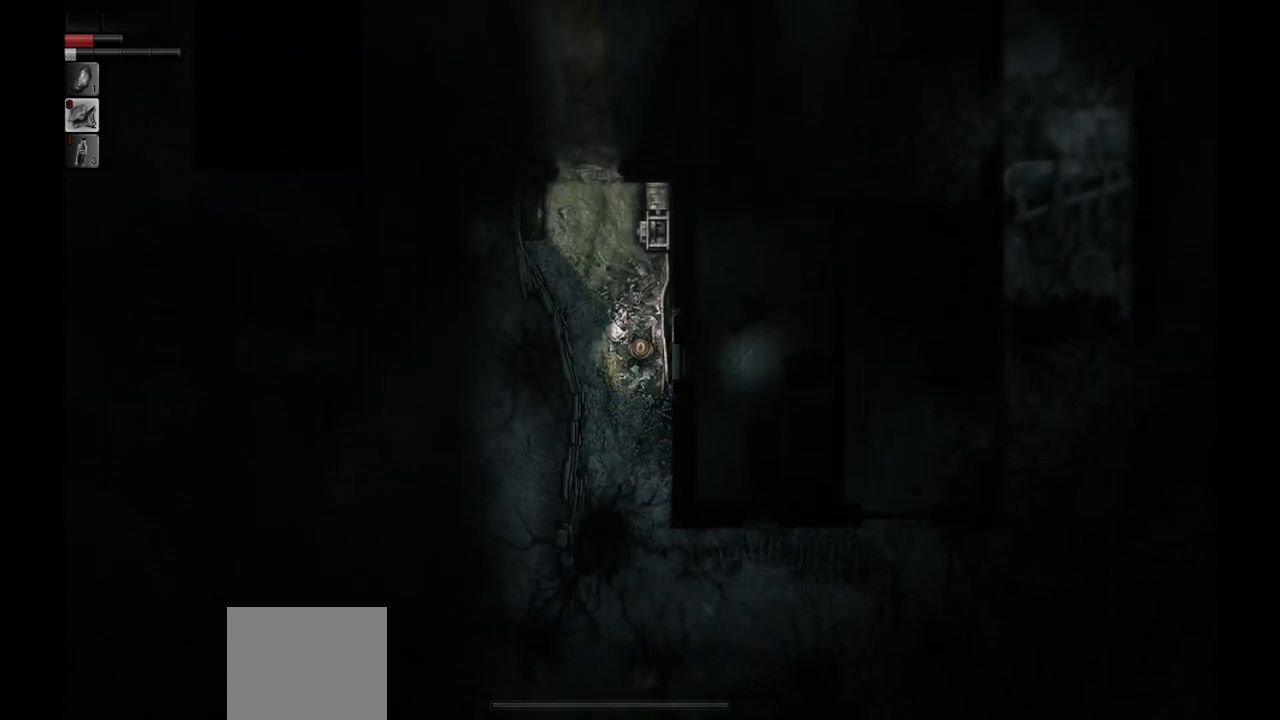
{"buttons": [], "left_stick": "up", "right_stick": "center", "events": []}